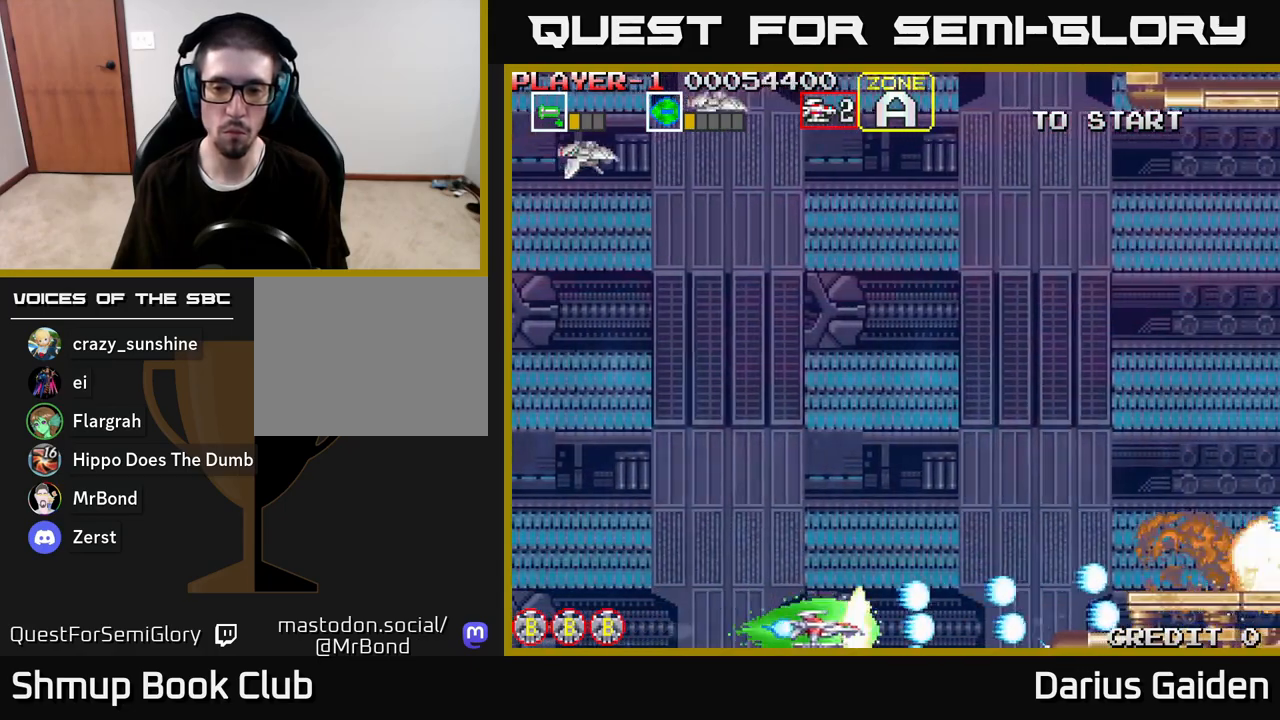
Gameplay with a controller (Xbox layout); each line is a JSON object with the inputs held at the frame after it. "events" lists button and stick changes between this image and that frame as [ms after this image, input, new state], when the widget could be followed in between.
{"buttons": ["R2", "DPAD_UP", "DPAD_LEFT"], "left_stick": "center", "right_stick": "center", "events": [[167, "DPAD_RIGHT", "up"], [167, "DPAD_UP", "down"], [250, "DPAD_LEFT", "down"], [250, "R2", "up"], [433, "R2", "down"]]}
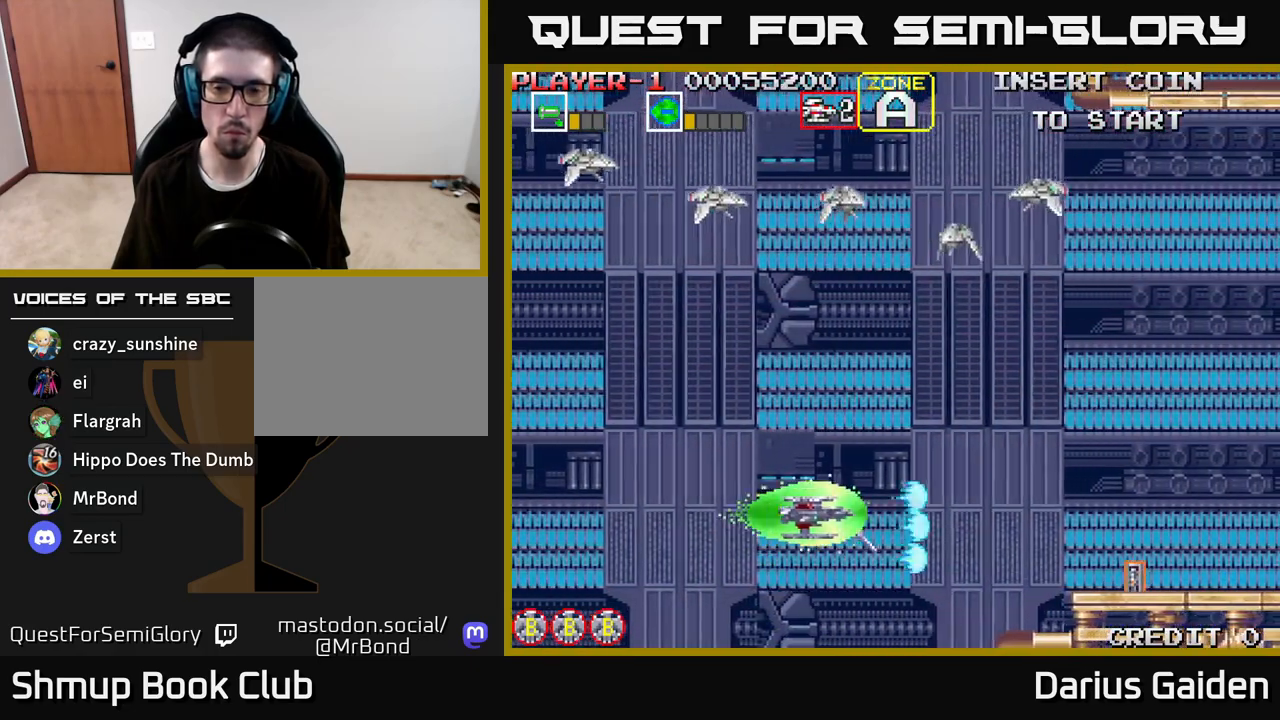
{"buttons": ["R2", "DPAD_UP"], "left_stick": "center", "right_stick": "center", "events": [[150, "DPAD_LEFT", "up"]]}
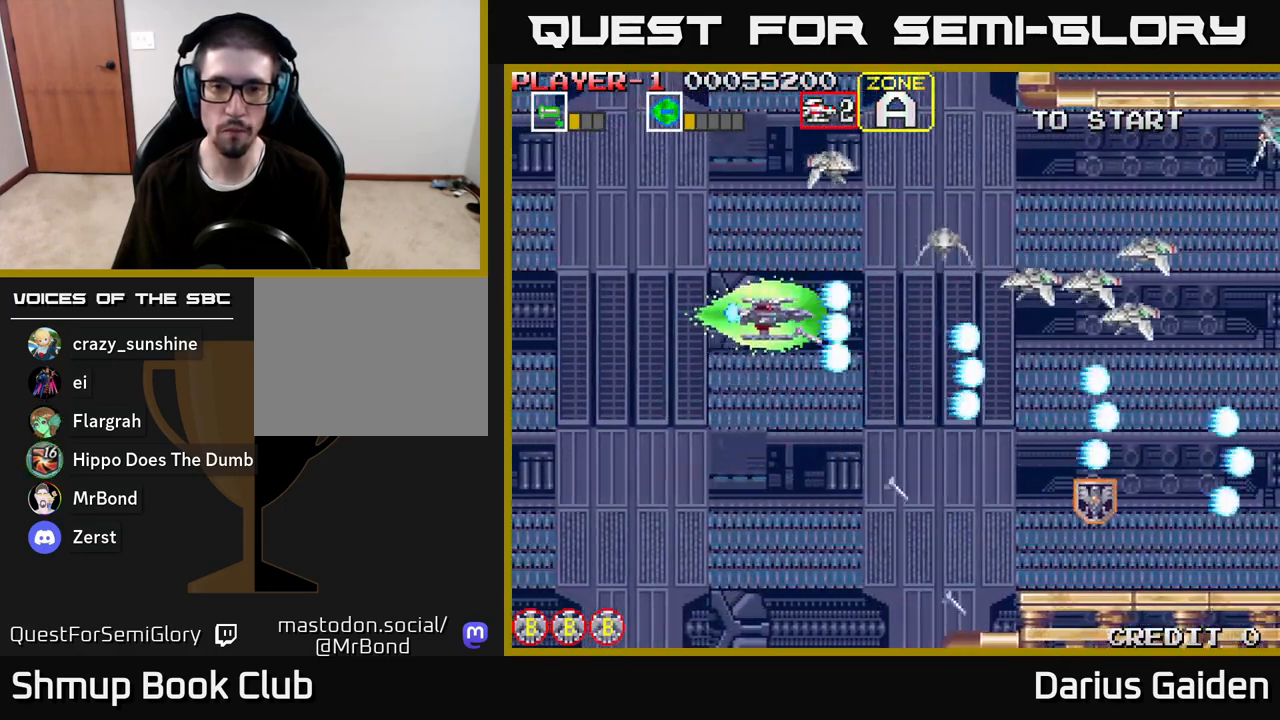
{"buttons": ["R2", "DPAD_UP"], "left_stick": "center", "right_stick": "center", "events": [[67, "DPAD_LEFT", "down"], [217, "DPAD_LEFT", "up"]]}
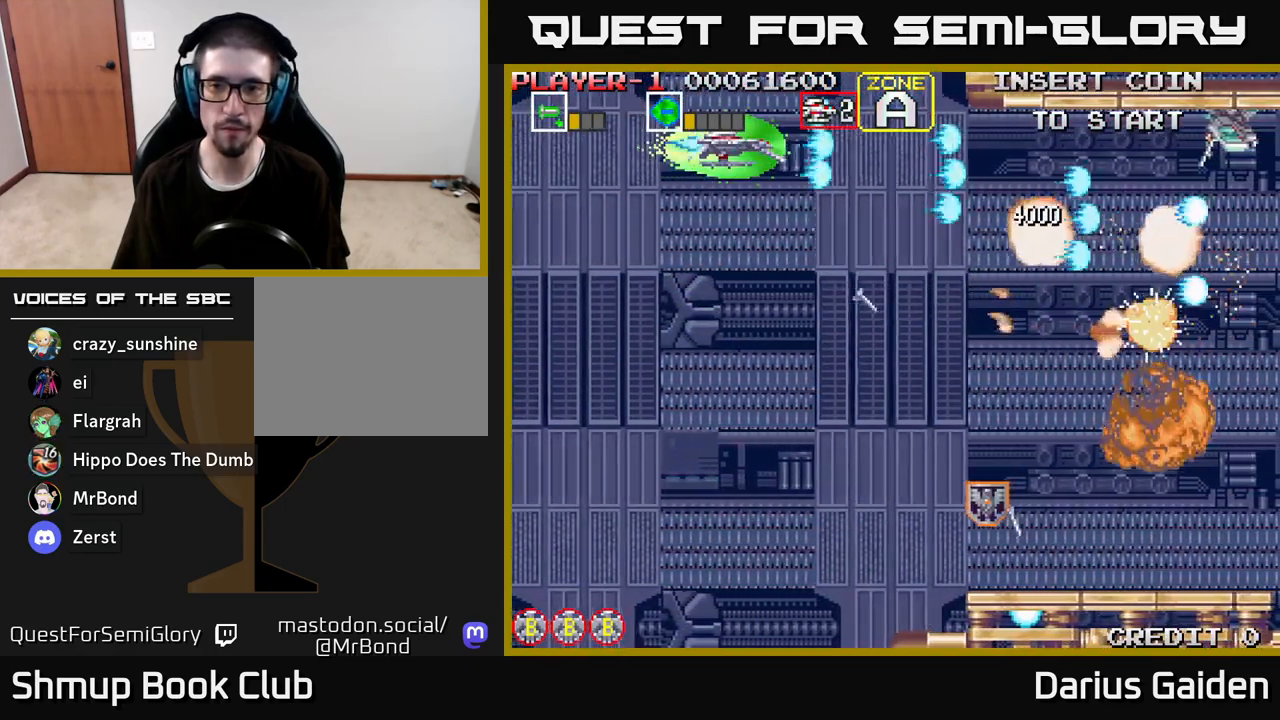
{"buttons": ["R2"], "left_stick": "center", "right_stick": "center", "events": [[17, "DPAD_UP", "up"], [67, "DPAD_LEFT", "down"], [83, "DPAD_DOWN", "down"], [150, "DPAD_DOWN", "up"], [200, "DPAD_LEFT", "up"]]}
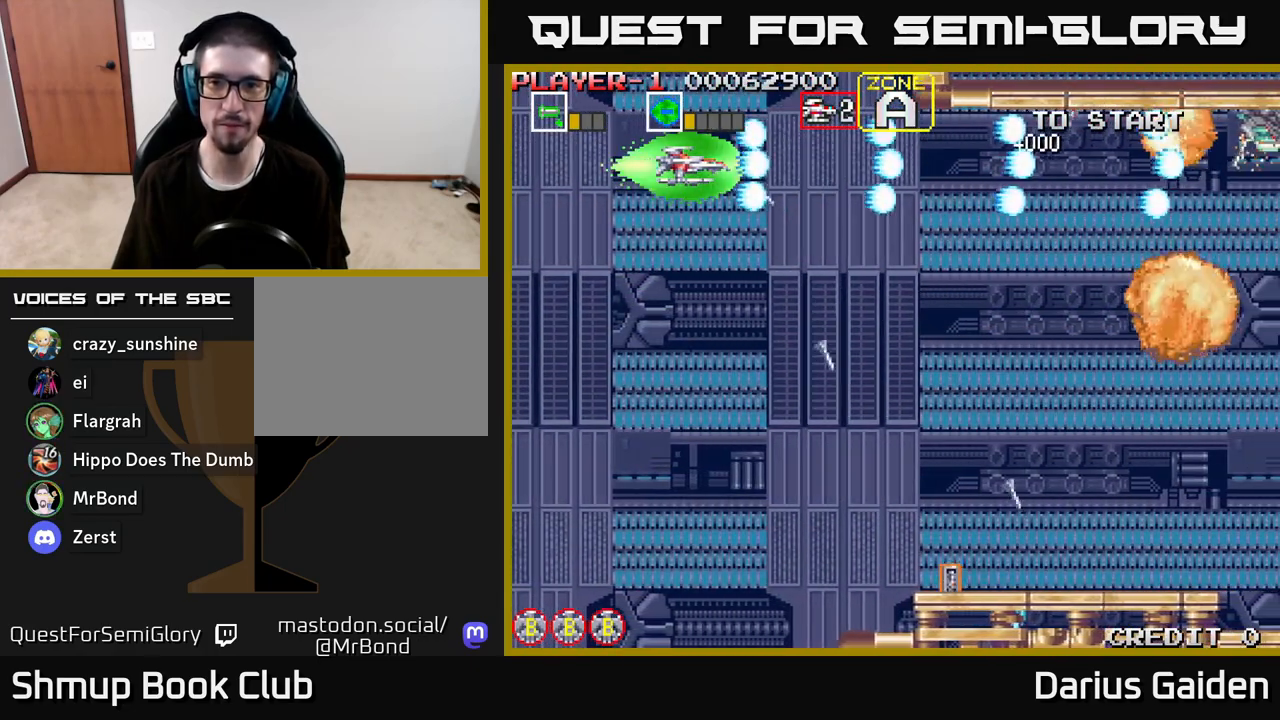
{"buttons": ["R2"], "left_stick": "center", "right_stick": "center", "events": [[133, "DPAD_LEFT", "down"], [233, "DPAD_LEFT", "up"]]}
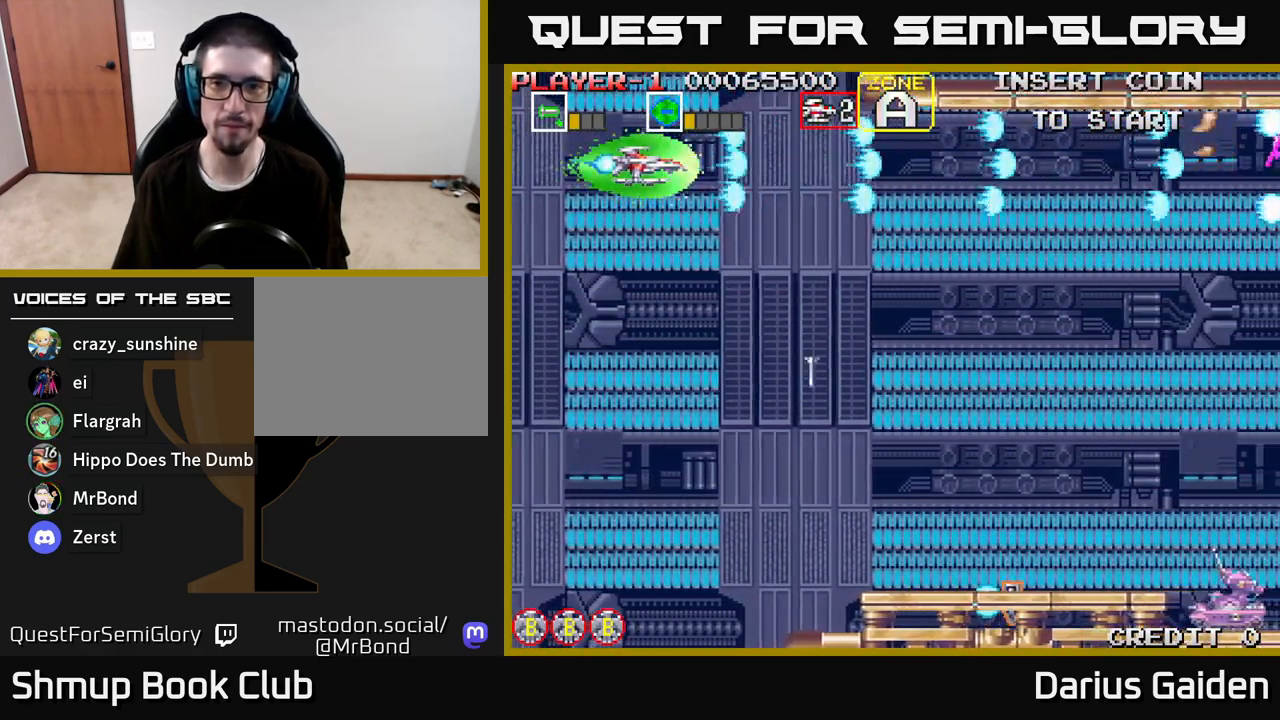
{"buttons": ["R2", "DPAD_DOWN", "DPAD_RIGHT"], "left_stick": "center", "right_stick": "center", "events": [[183, "DPAD_DOWN", "down"], [267, "DPAD_RIGHT", "down"]]}
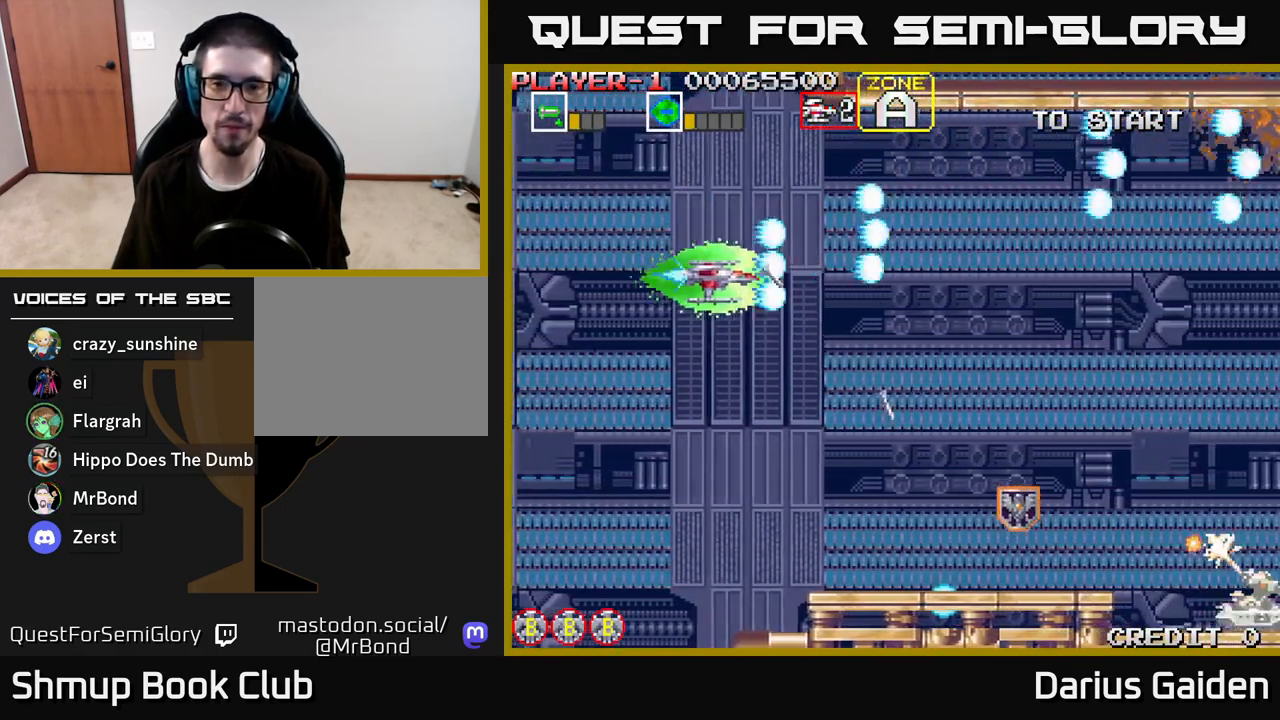
{"buttons": ["R2", "DPAD_UP", "DPAD_LEFT"], "left_stick": "center", "right_stick": "center", "events": [[100, "DPAD_RIGHT", "up"], [167, "R2", "up"], [300, "R2", "down"], [400, "DPAD_DOWN", "up"], [417, "DPAD_LEFT", "down"], [433, "DPAD_UP", "down"]]}
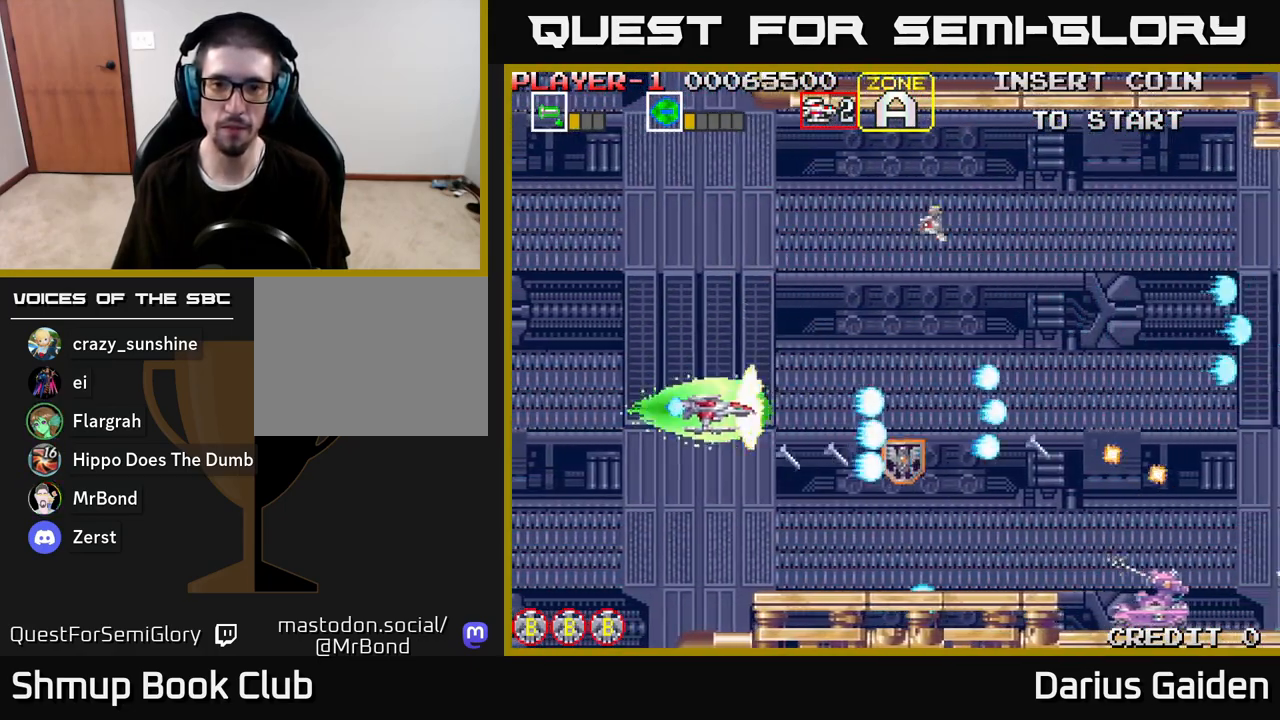
{"buttons": ["R2", "DPAD_UP"], "left_stick": "center", "right_stick": "center", "events": [[67, "DPAD_LEFT", "up"], [100, "R2", "up"], [167, "DPAD_LEFT", "down"], [400, "DPAD_LEFT", "up"], [483, "R2", "down"]]}
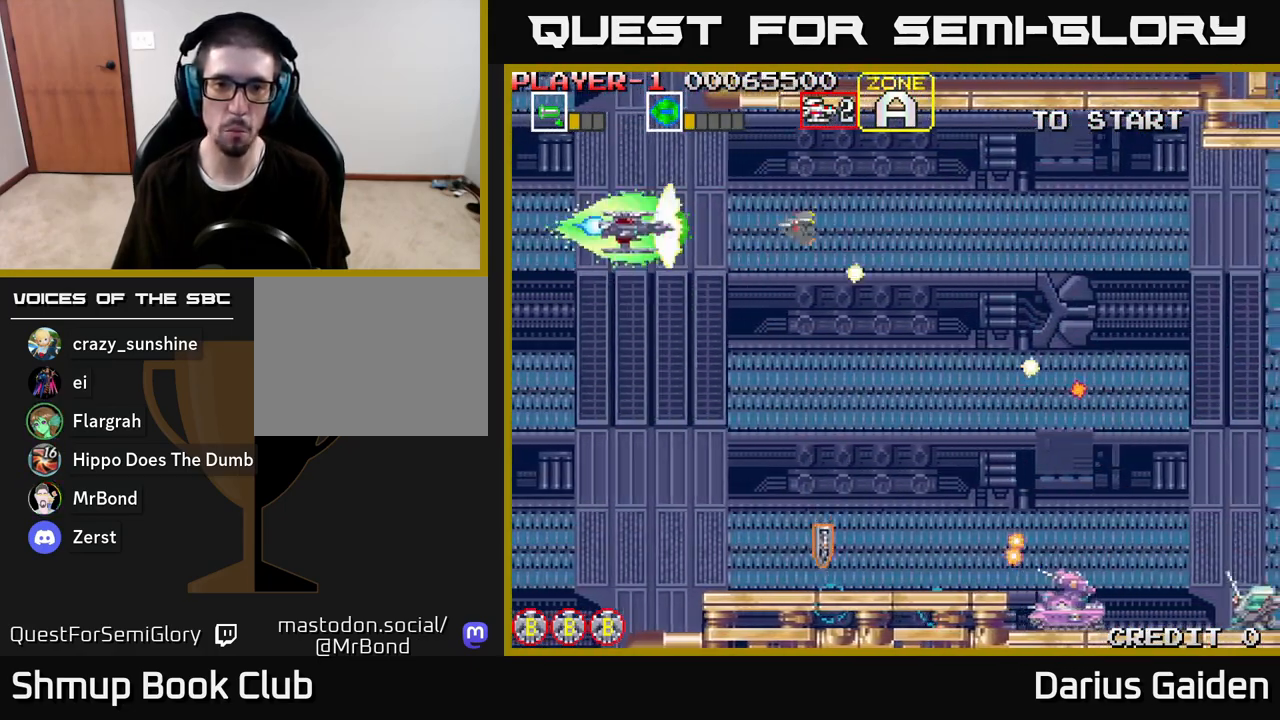
{"buttons": ["R2", "DPAD_DOWN"], "left_stick": "center", "right_stick": "center", "events": [[67, "DPAD_LEFT", "down"], [67, "DPAD_UP", "up"], [67, "R2", "up"], [133, "DPAD_DOWN", "down"], [150, "DPAD_LEFT", "up"], [150, "R2", "down"]]}
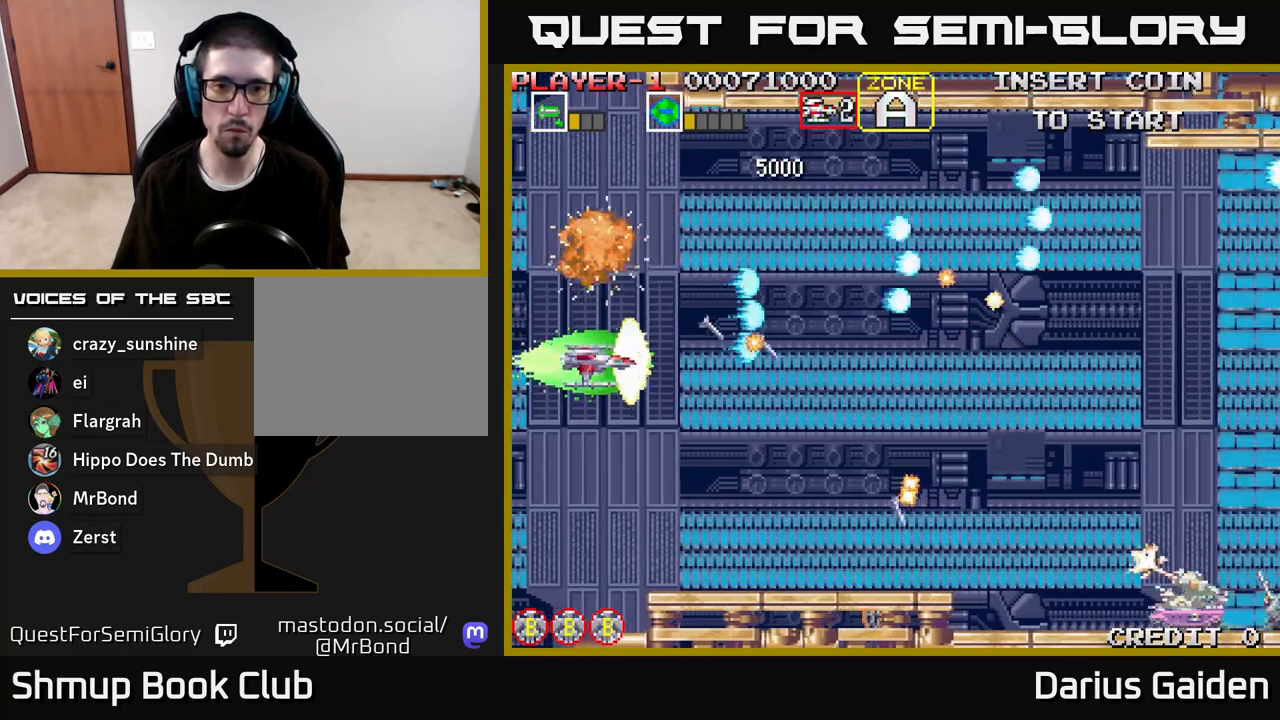
{"buttons": ["R2", "DPAD_RIGHT"], "left_stick": "center", "right_stick": "center", "events": [[33, "DPAD_DOWN", "up"], [67, "DPAD_UP", "down"], [150, "R2", "up"], [200, "DPAD_RIGHT", "down"], [250, "DPAD_UP", "up"], [300, "R2", "down"]]}
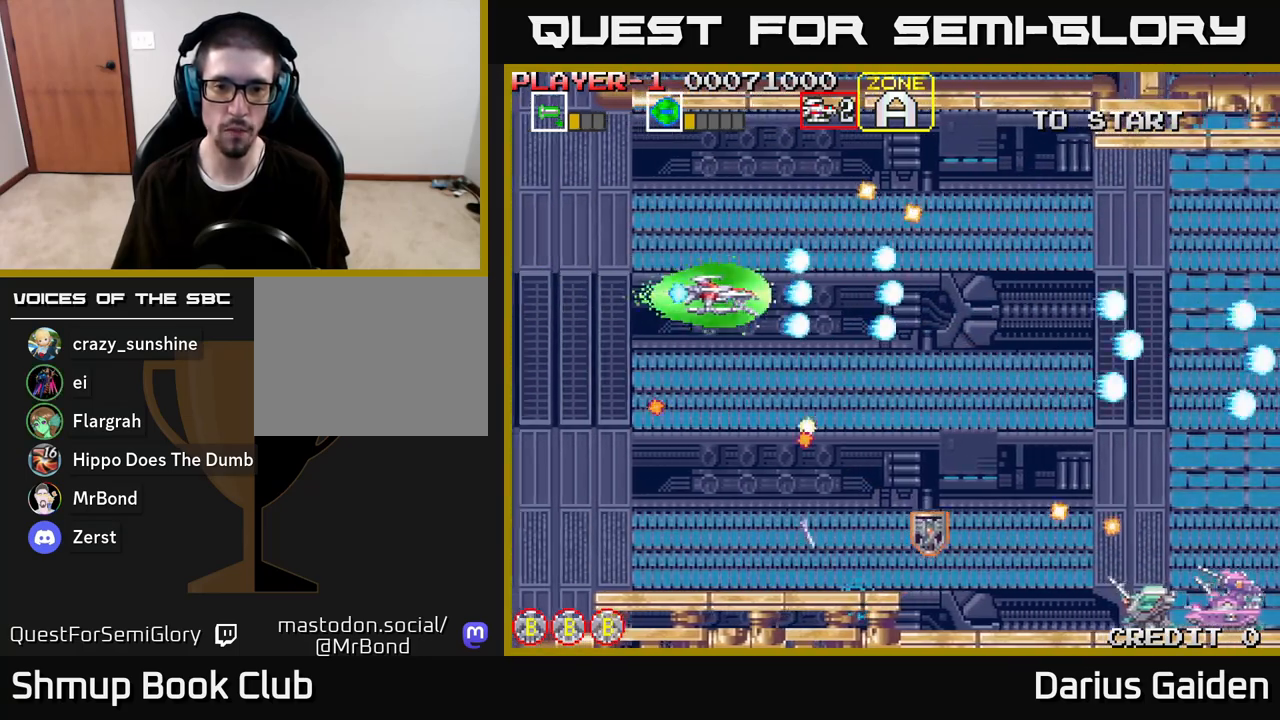
{"buttons": ["R2", "DPAD_DOWN"], "left_stick": "center", "right_stick": "center", "events": [[150, "DPAD_DOWN", "down"], [417, "DPAD_RIGHT", "up"]]}
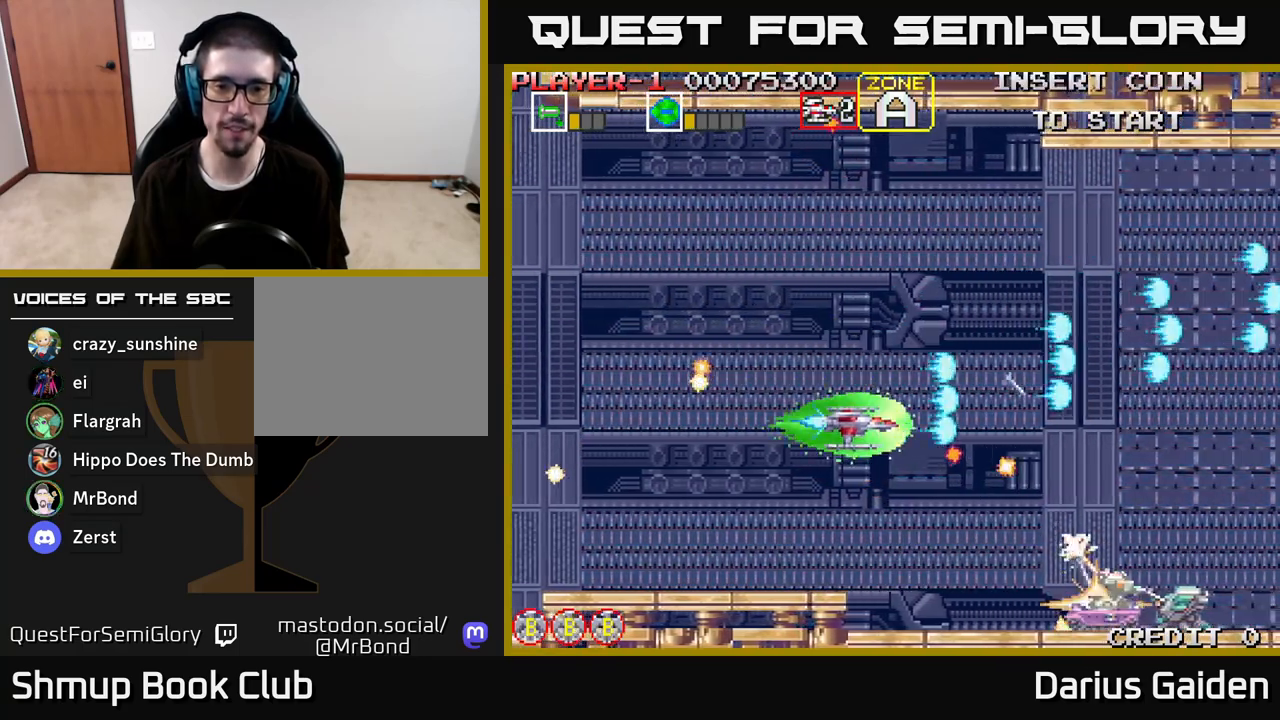
{"buttons": ["R2"], "left_stick": "center", "right_stick": "center", "events": [[33, "DPAD_LEFT", "down"], [283, "DPAD_LEFT", "up"], [367, "DPAD_DOWN", "up"]]}
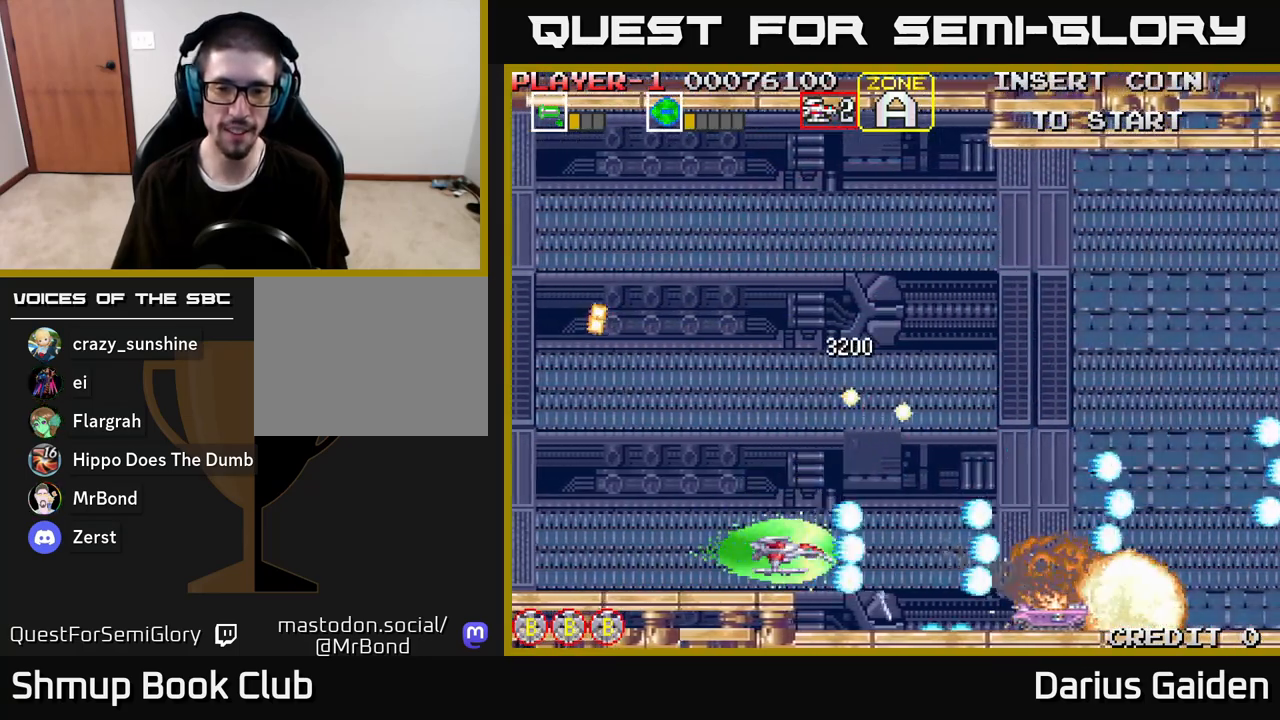
{"buttons": ["R2"], "left_stick": "center", "right_stick": "center", "events": [[433, "DPAD_DOWN", "down"], [500, "DPAD_DOWN", "up"]]}
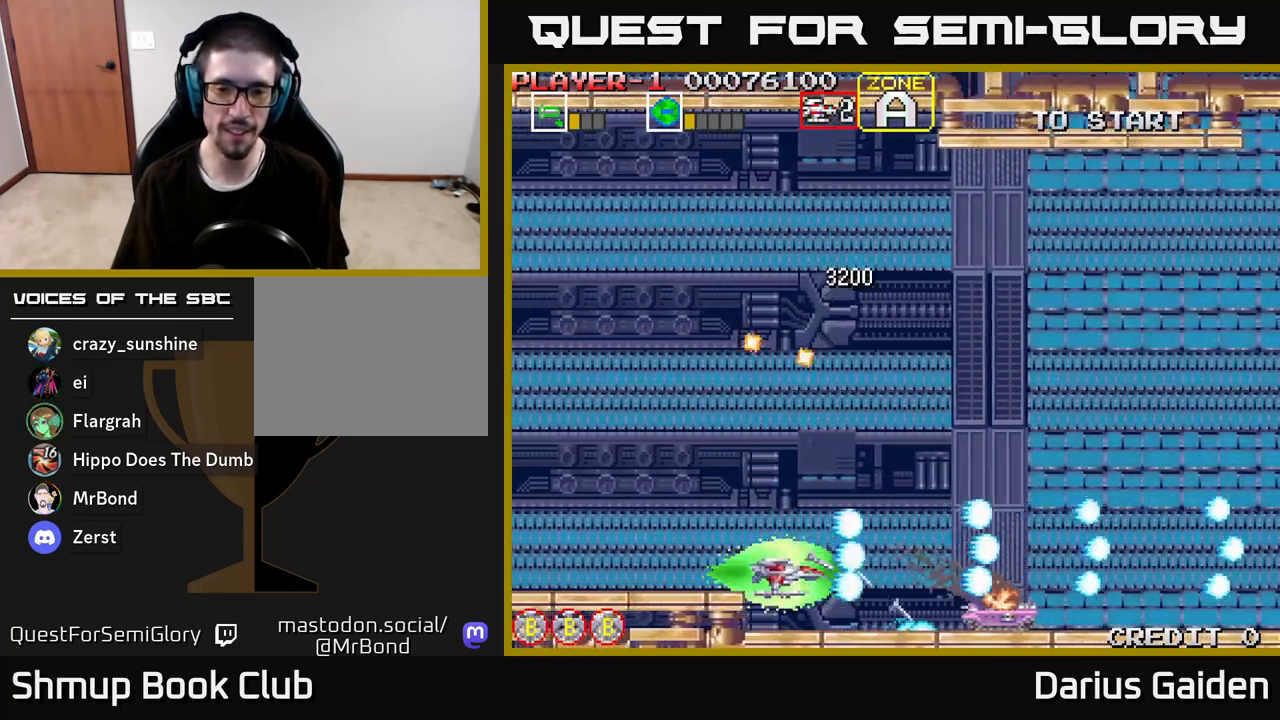
{"buttons": ["R2"], "left_stick": "center", "right_stick": "center", "events": []}
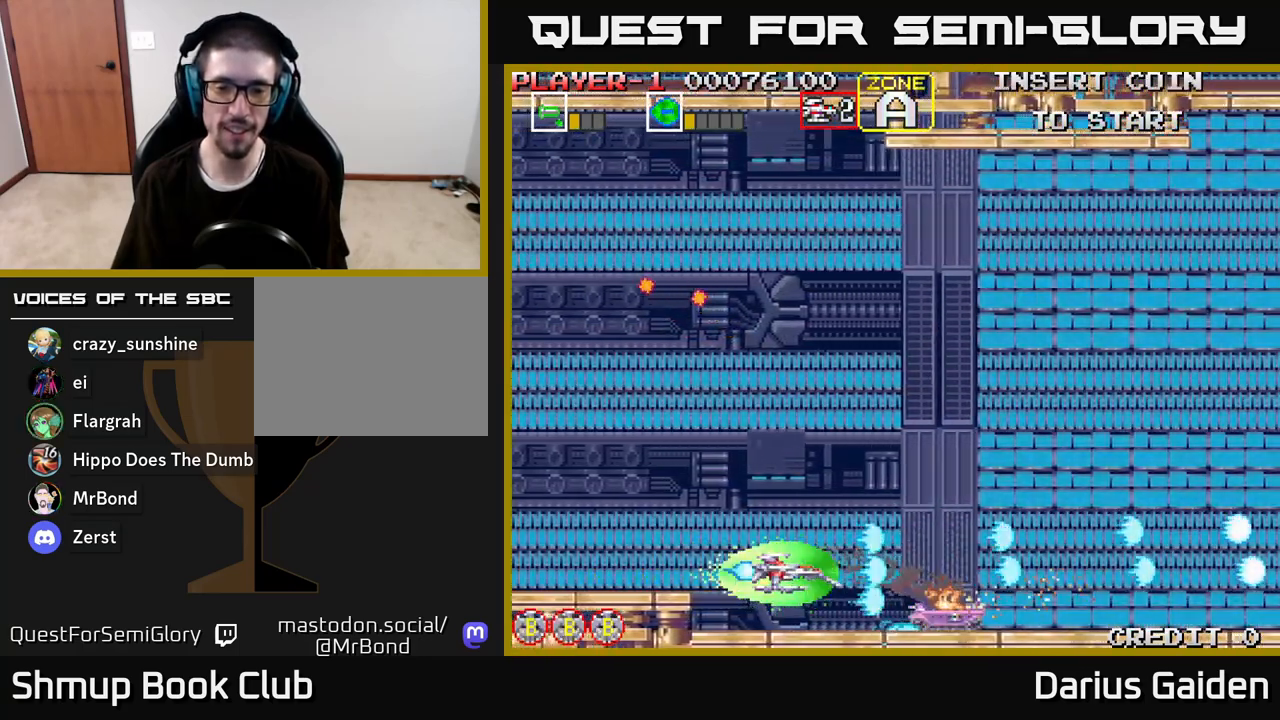
{"buttons": ["R2", "DPAD_UP", "DPAD_RIGHT"], "left_stick": "center", "right_stick": "center", "events": [[217, "DPAD_RIGHT", "down"], [283, "R2", "up"], [300, "DPAD_RIGHT", "up"], [317, "DPAD_UP", "down"], [467, "DPAD_RIGHT", "down"], [467, "R2", "down"]]}
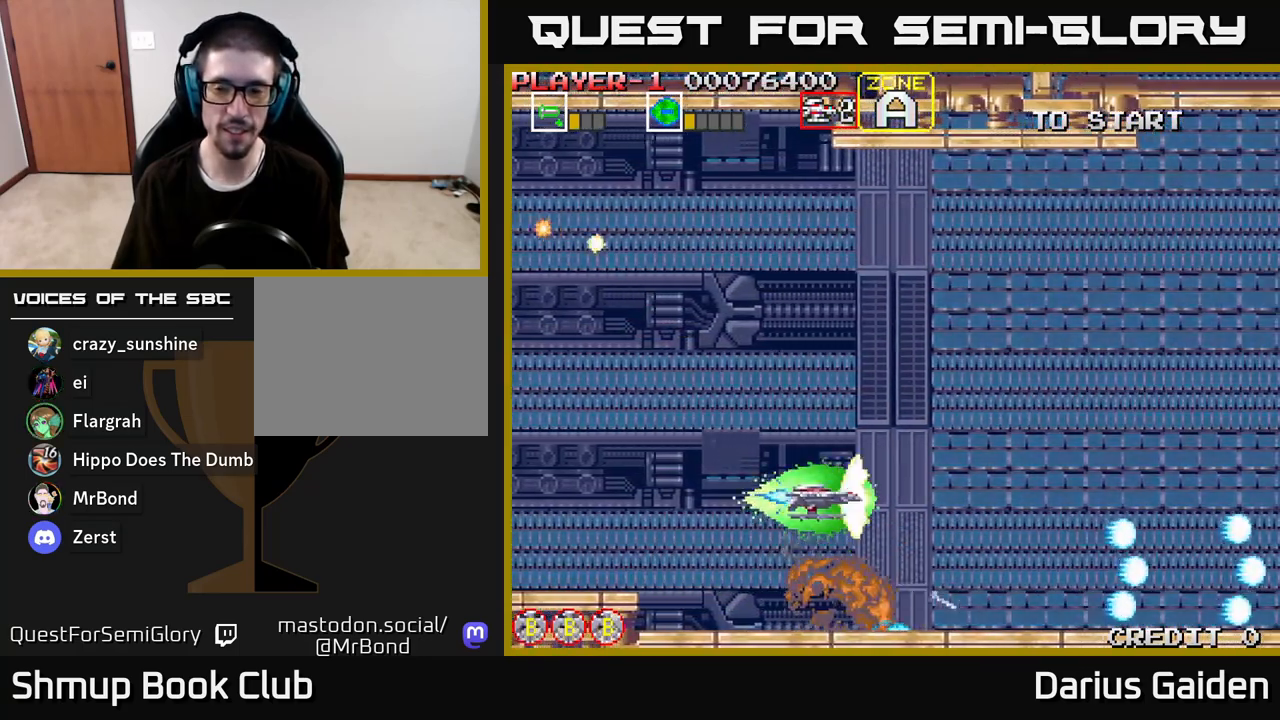
{"buttons": ["R2"], "left_stick": "center", "right_stick": "center", "events": [[267, "DPAD_RIGHT", "up"], [467, "DPAD_UP", "up"]]}
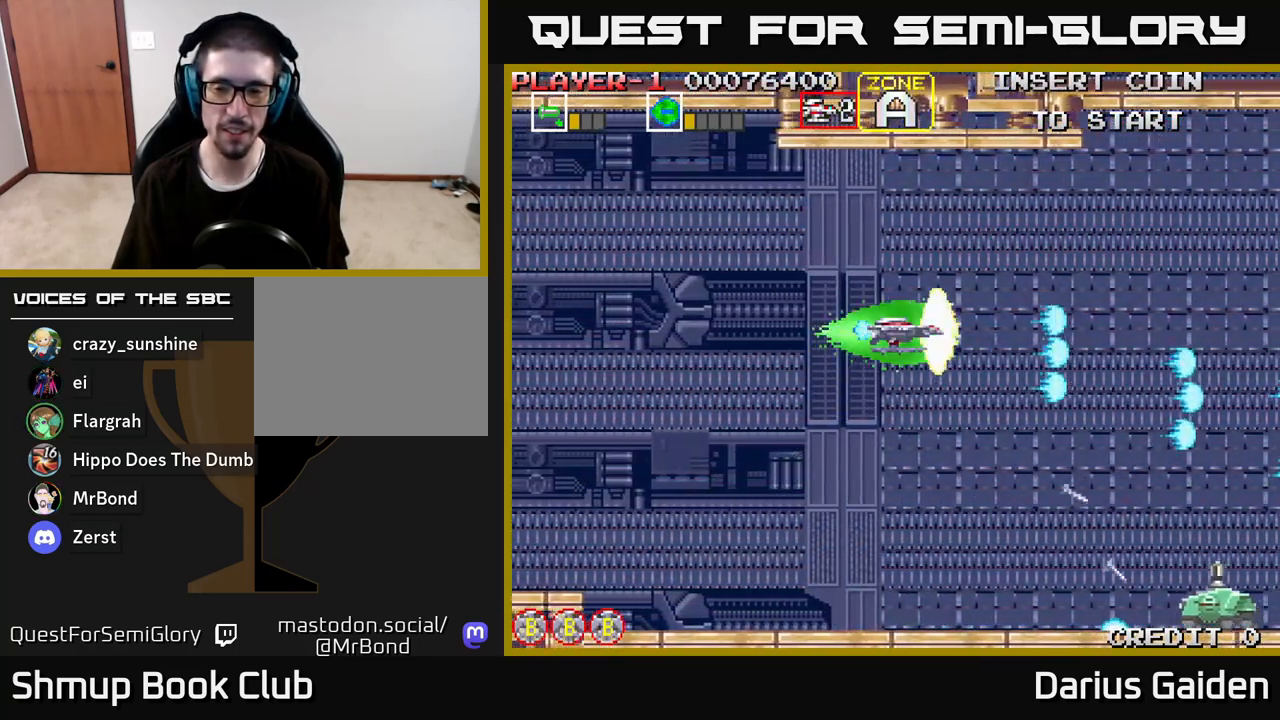
{"buttons": ["R2"], "left_stick": "center", "right_stick": "center", "events": [[83, "DPAD_DOWN", "down"], [500, "DPAD_DOWN", "up"]]}
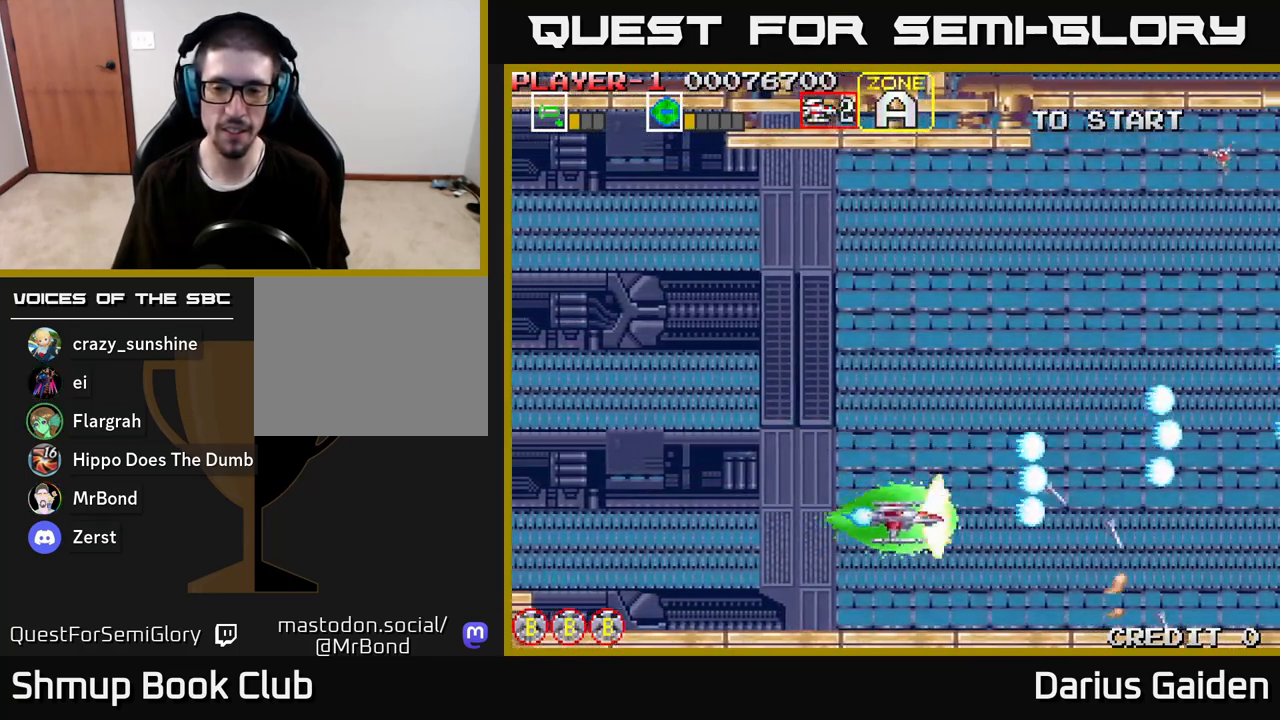
{"buttons": ["R2", "DPAD_UP"], "left_stick": "center", "right_stick": "center", "events": [[117, "R2", "up"], [217, "DPAD_UP", "down"], [383, "R2", "down"]]}
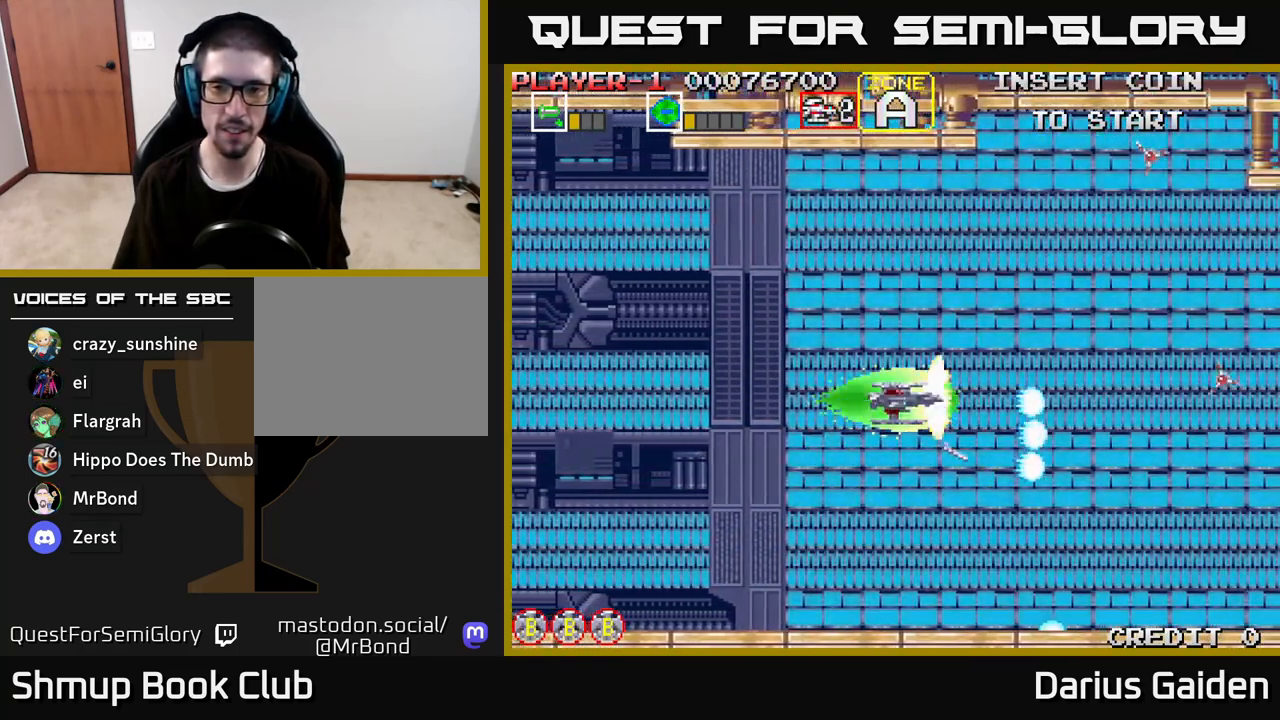
{"buttons": ["R2", "DPAD_LEFT"], "left_stick": "center", "right_stick": "center", "events": [[183, "DPAD_LEFT", "down"], [233, "DPAD_UP", "up"], [400, "DPAD_UP", "down"], [467, "DPAD_UP", "up"]]}
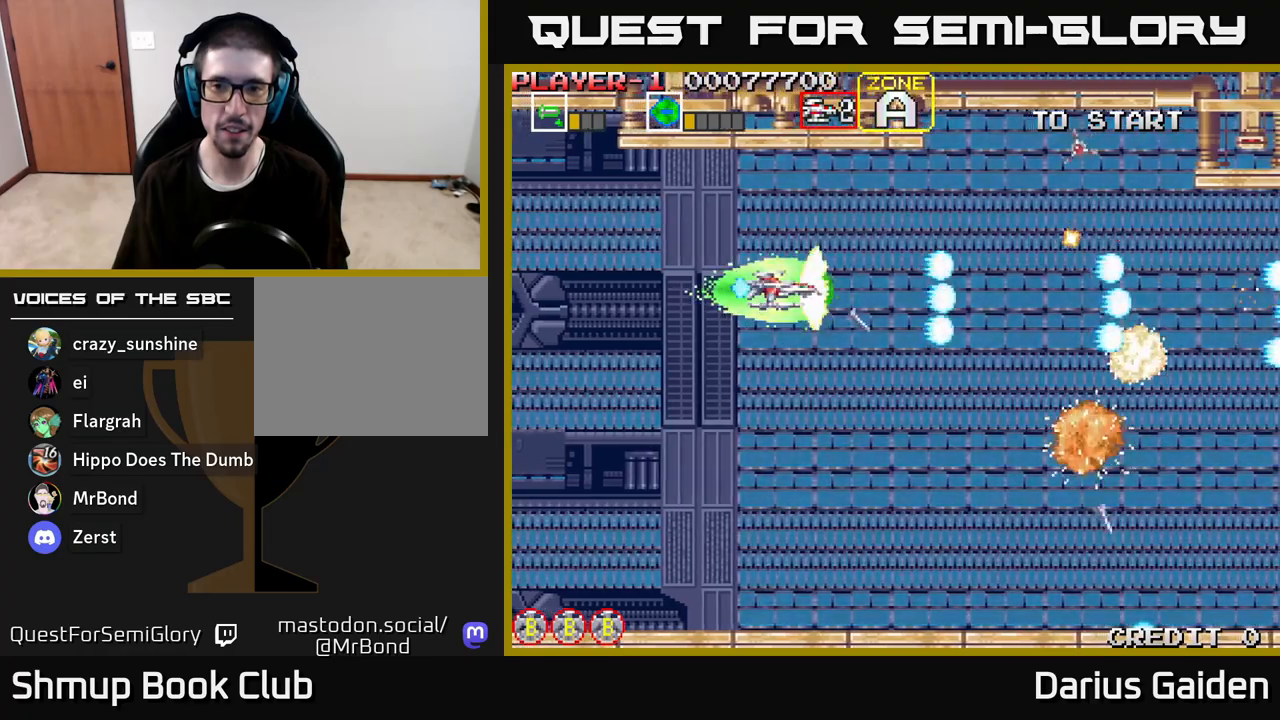
{"buttons": [], "left_stick": "center", "right_stick": "center", "events": [[17, "DPAD_LEFT", "up"], [233, "R2", "up"], [283, "R2", "down"], [467, "R2", "up"]]}
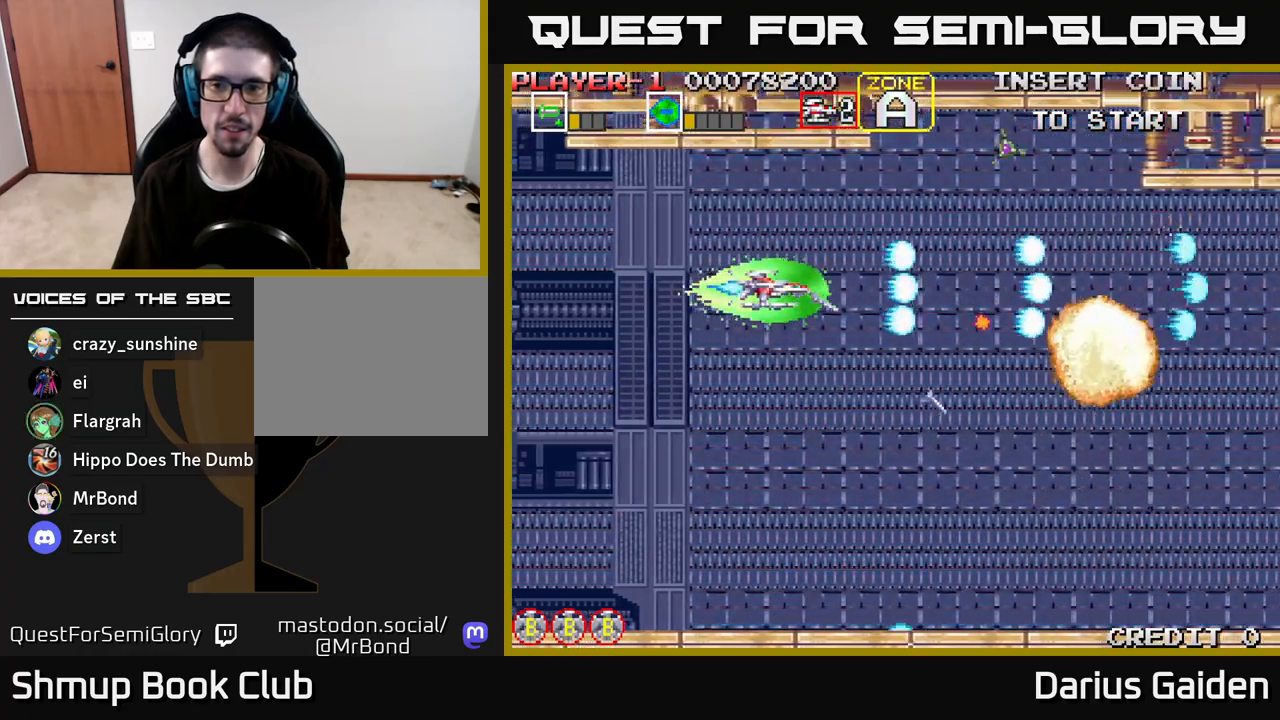
{"buttons": [], "left_stick": "center", "right_stick": "center", "events": [[100, "DPAD_LEFT", "down"], [250, "DPAD_LEFT", "up"], [250, "R2", "down"], [317, "R2", "up"], [417, "R2", "down"], [483, "R2", "up"]]}
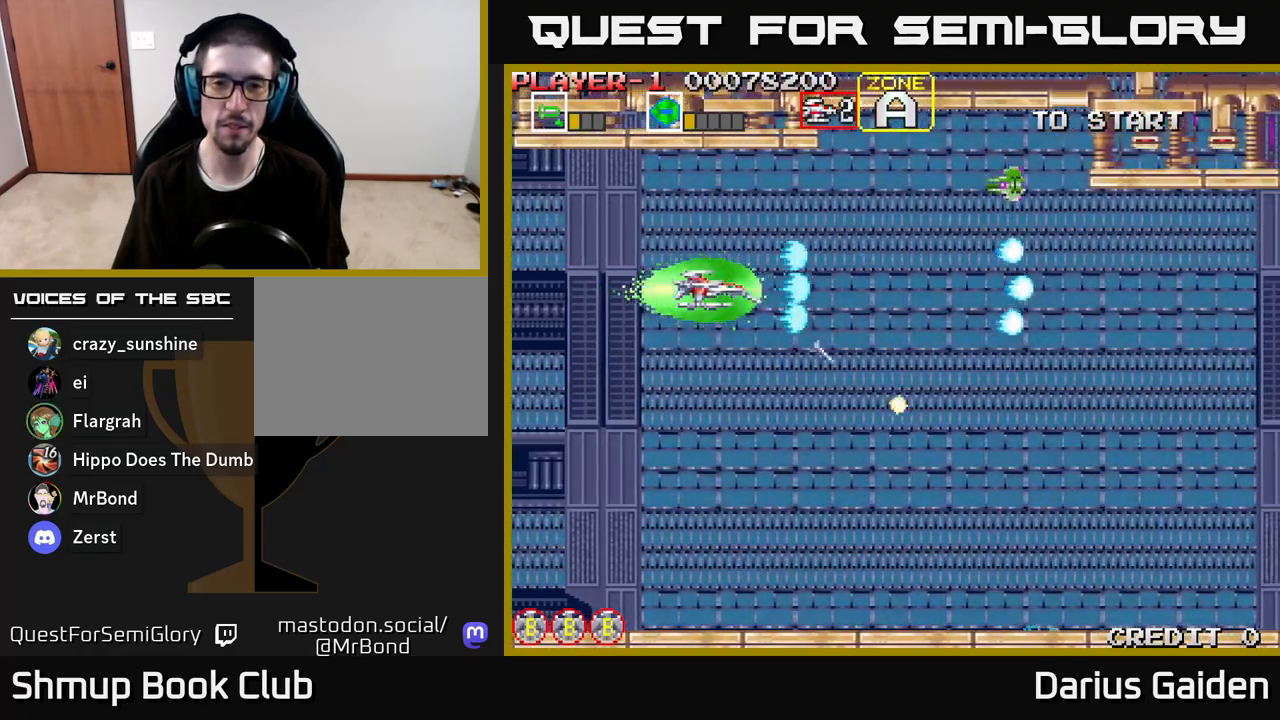
{"buttons": [], "left_stick": "center", "right_stick": "center", "events": [[67, "DPAD_LEFT", "down"], [100, "DPAD_UP", "down"], [217, "R2", "down"], [300, "DPAD_UP", "up"], [383, "DPAD_LEFT", "up"], [417, "R2", "up"]]}
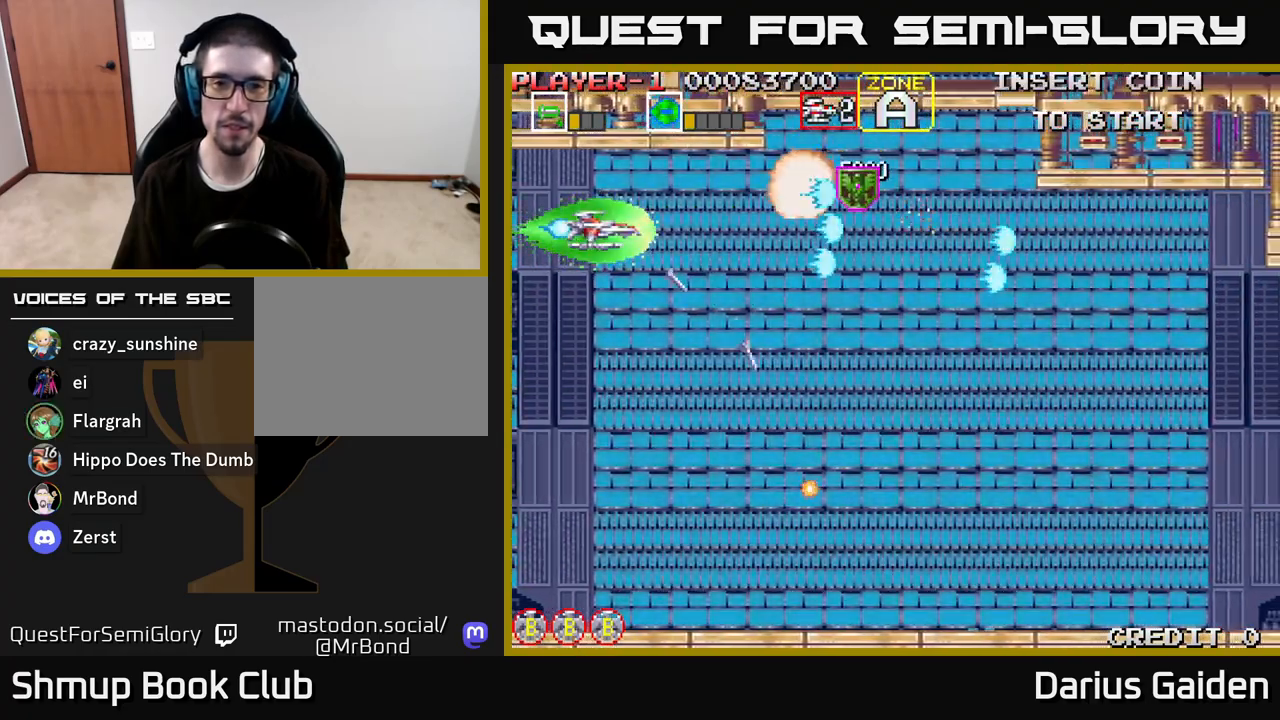
{"buttons": ["DPAD_RIGHT"], "left_stick": "center", "right_stick": "center", "events": [[33, "DPAD_RIGHT", "down"]]}
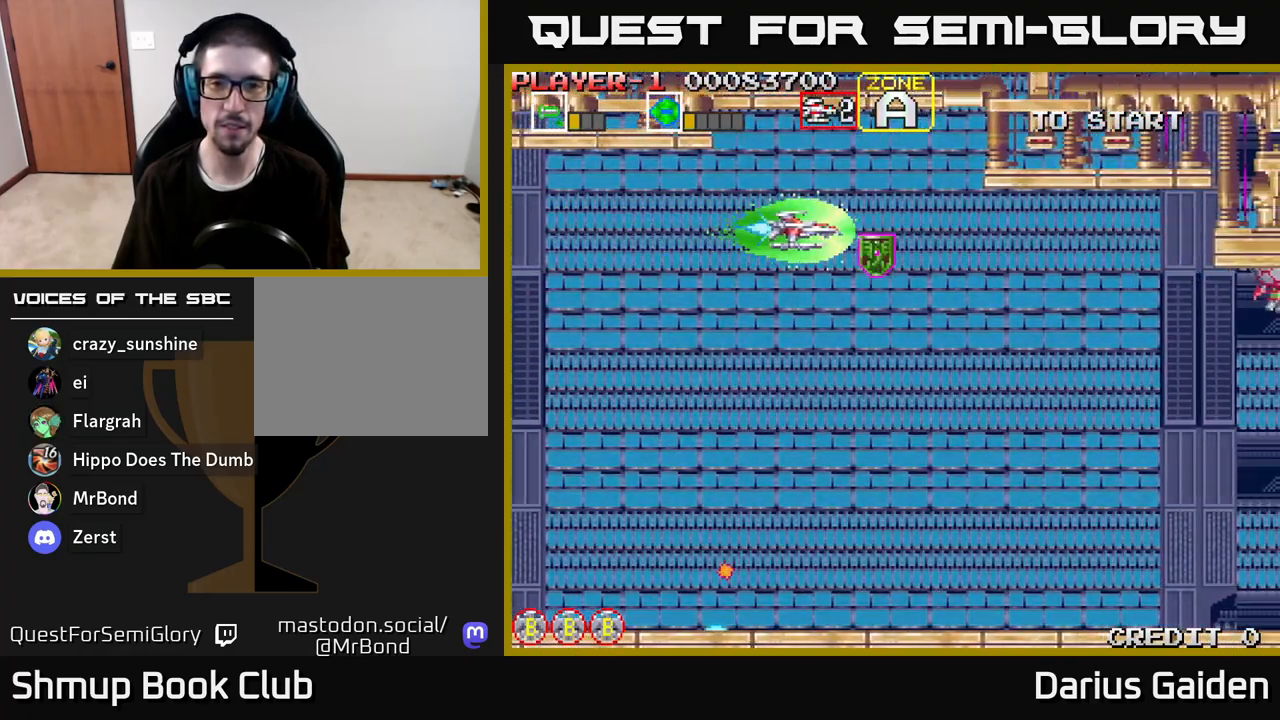
{"buttons": ["R2", "DPAD_UP"], "left_stick": "center", "right_stick": "center", "events": [[67, "DPAD_DOWN", "down"], [133, "R2", "down"], [150, "DPAD_RIGHT", "up"], [400, "DPAD_DOWN", "up"], [450, "DPAD_UP", "down"]]}
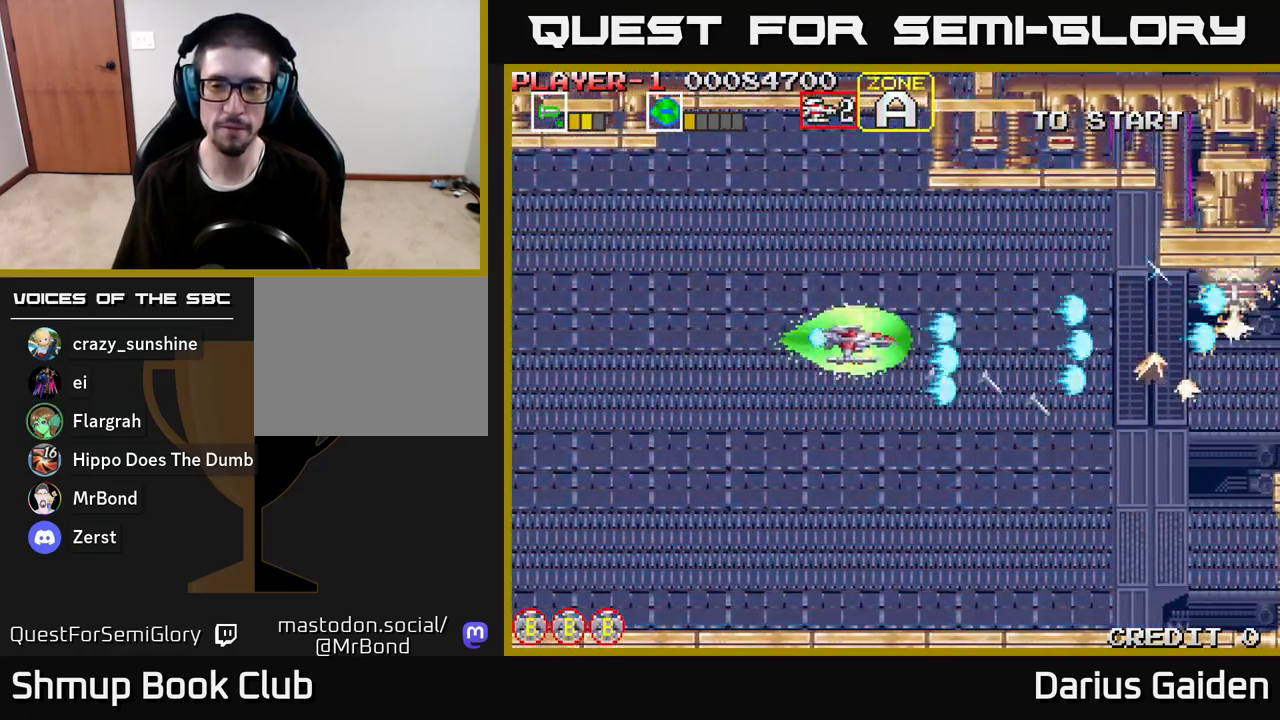
{"buttons": ["R2"], "left_stick": "center", "right_stick": "center", "events": [[67, "DPAD_UP", "up"]]}
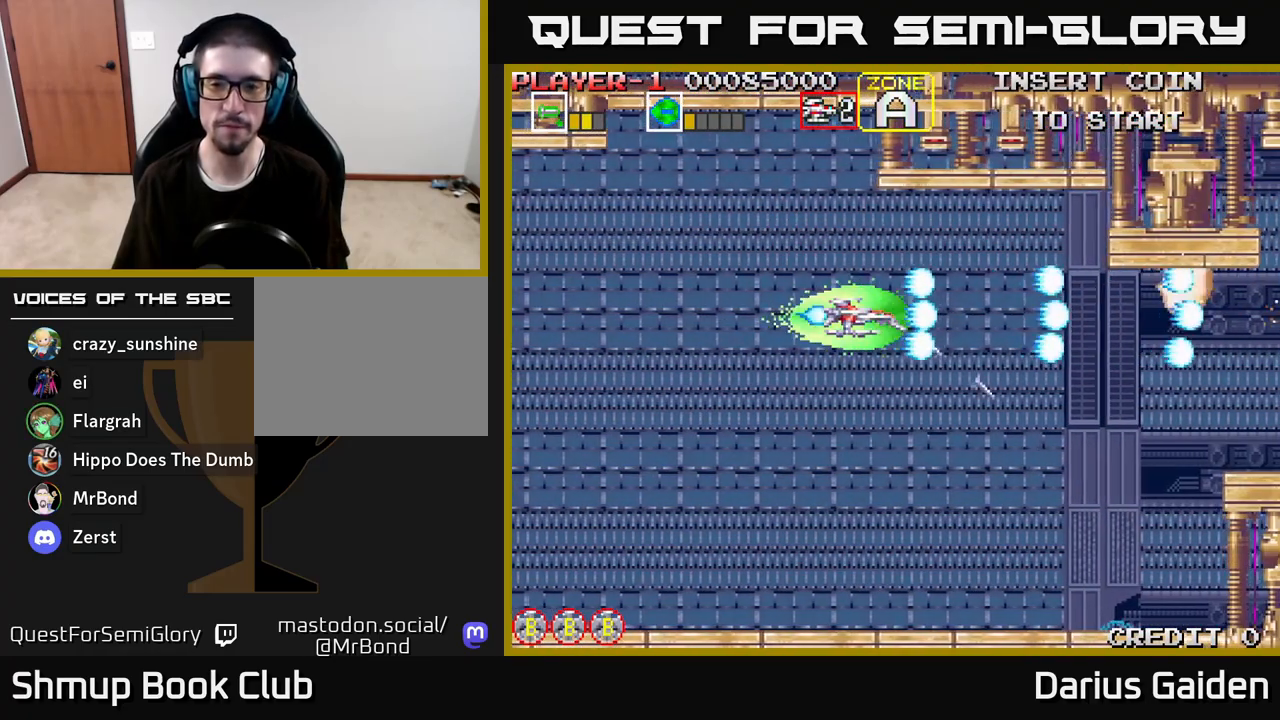
{"buttons": ["R2", "DPAD_RIGHT"], "left_stick": "center", "right_stick": "center", "events": [[300, "R2", "up"], [450, "R2", "down"], [467, "DPAD_RIGHT", "down"]]}
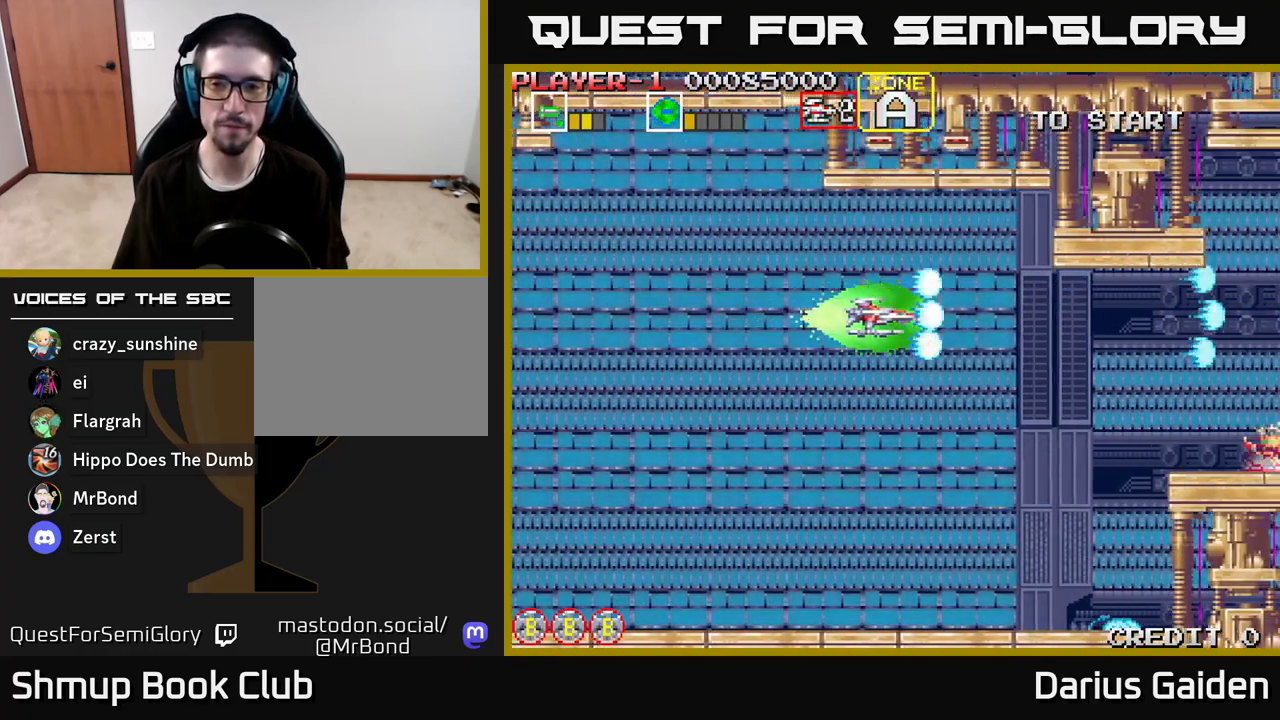
{"buttons": ["R2"], "left_stick": "center", "right_stick": "center", "events": [[183, "DPAD_DOWN", "down"], [217, "DPAD_RIGHT", "up"], [450, "DPAD_DOWN", "up"]]}
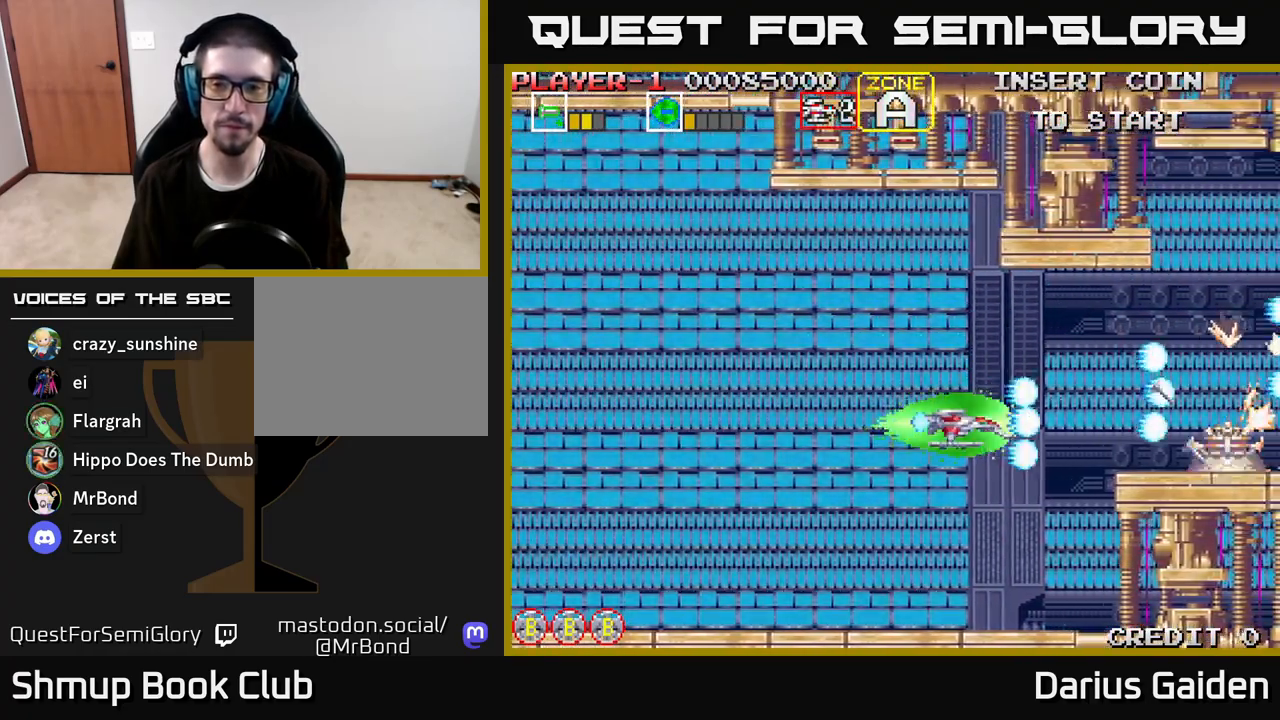
{"buttons": ["R2", "DPAD_RIGHT"], "left_stick": "center", "right_stick": "center", "events": [[317, "DPAD_UP", "down"], [317, "R2", "up"], [400, "DPAD_UP", "up"], [417, "DPAD_RIGHT", "down"], [467, "R2", "down"]]}
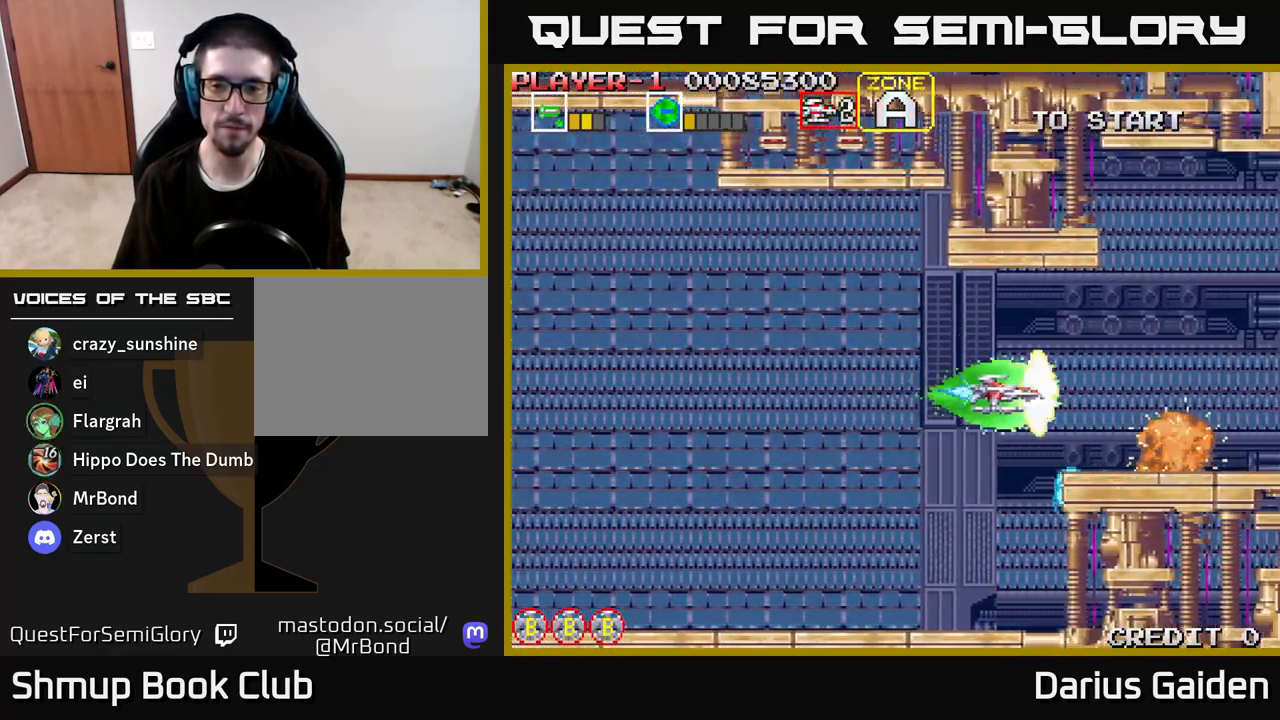
{"buttons": ["R2"], "left_stick": "center", "right_stick": "center", "events": [[50, "DPAD_UP", "down"], [117, "DPAD_UP", "up"], [300, "DPAD_RIGHT", "up"], [317, "DPAD_UP", "down"], [400, "DPAD_UP", "up"]]}
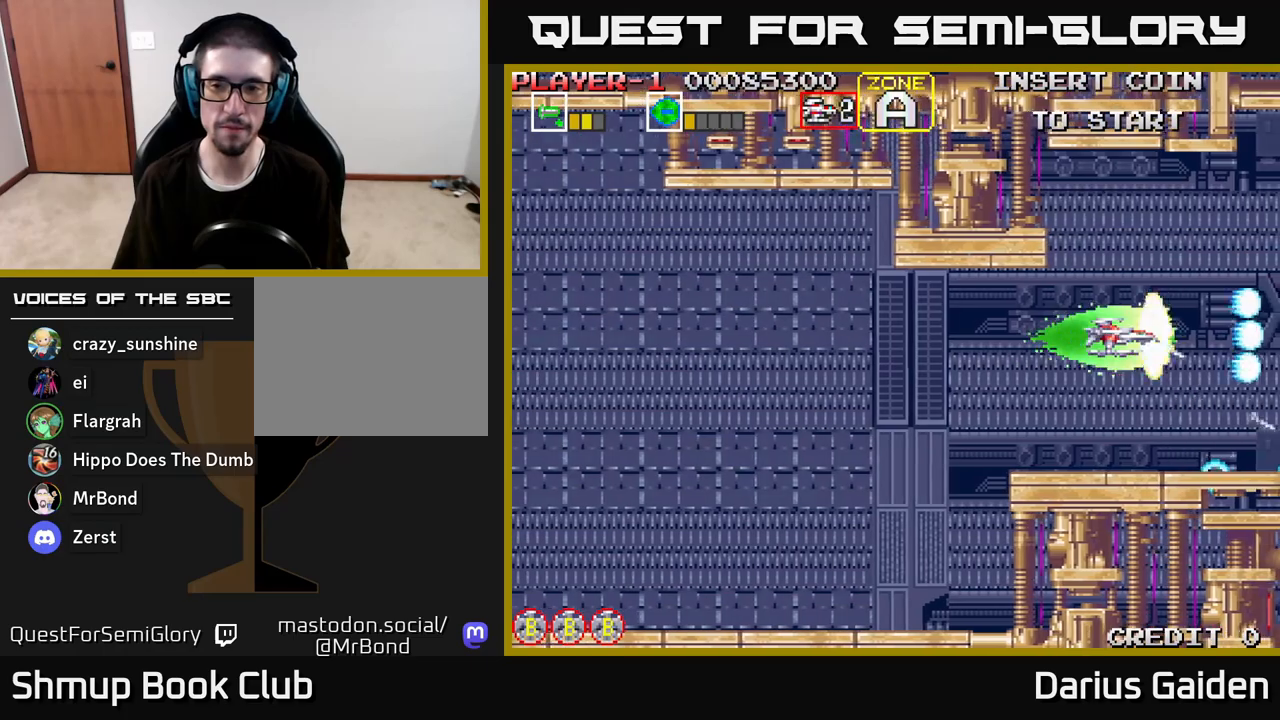
{"buttons": ["R2"], "left_stick": "center", "right_stick": "center", "events": []}
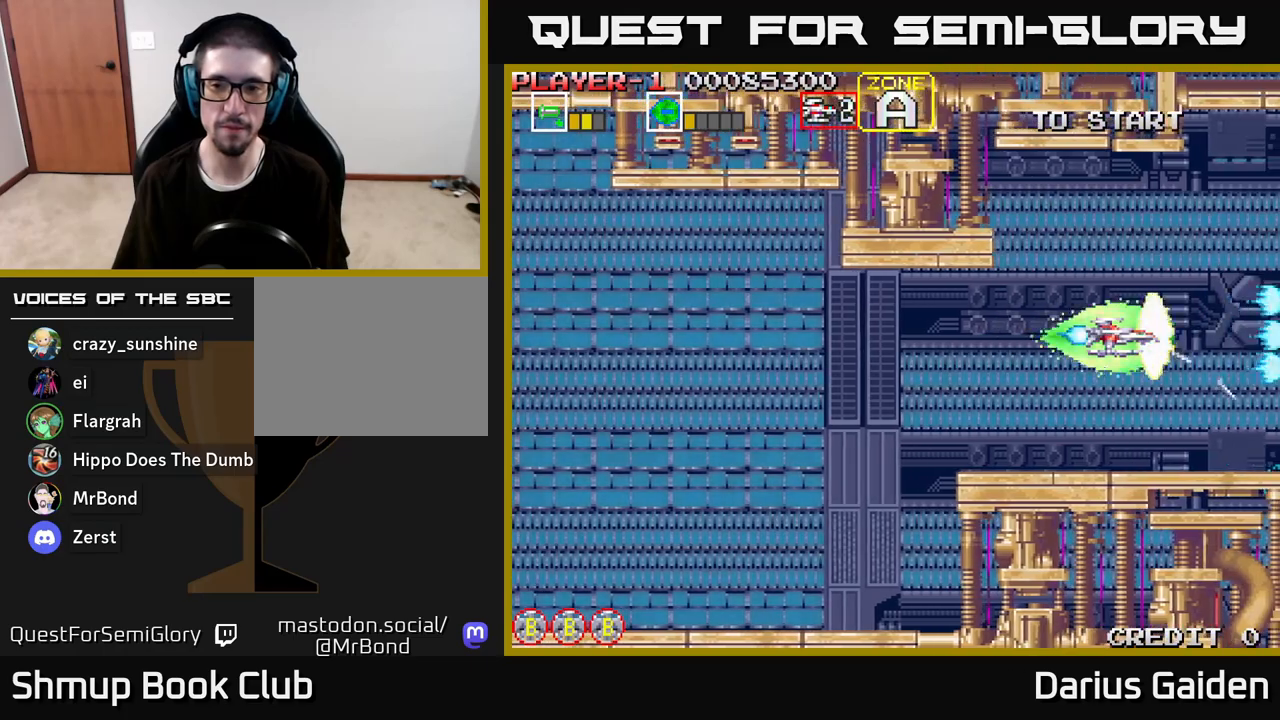
{"buttons": ["R2"], "left_stick": "center", "right_stick": "center", "events": [[33, "DPAD_LEFT", "down"], [167, "DPAD_LEFT", "up"]]}